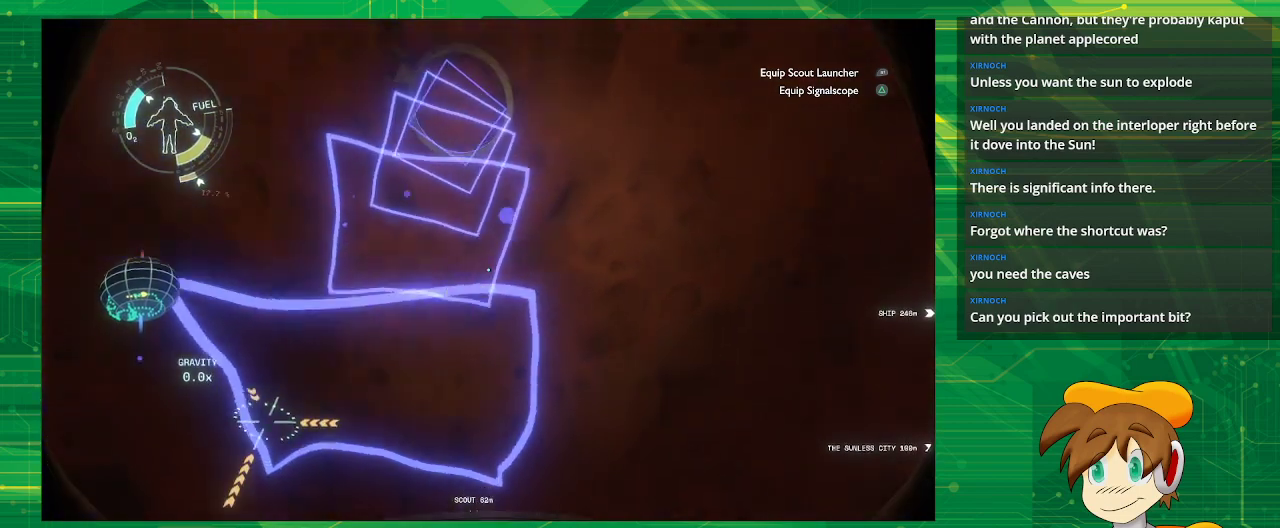
Gameplay with a controller (PlayStation layout); each line is a JSON object with the inputs held at the frame after it. "events" lists button and stick changes between this image and that frame as [ms after this image, input, new state], when the widget could be followed in between. Not read: L3 R3.
{"buttons": ["R2"], "left_stick": "up", "right_stick": "center", "events": [[150, "R2", "up"], [333, "left_stick", "up"], [417, "R2", "down"]]}
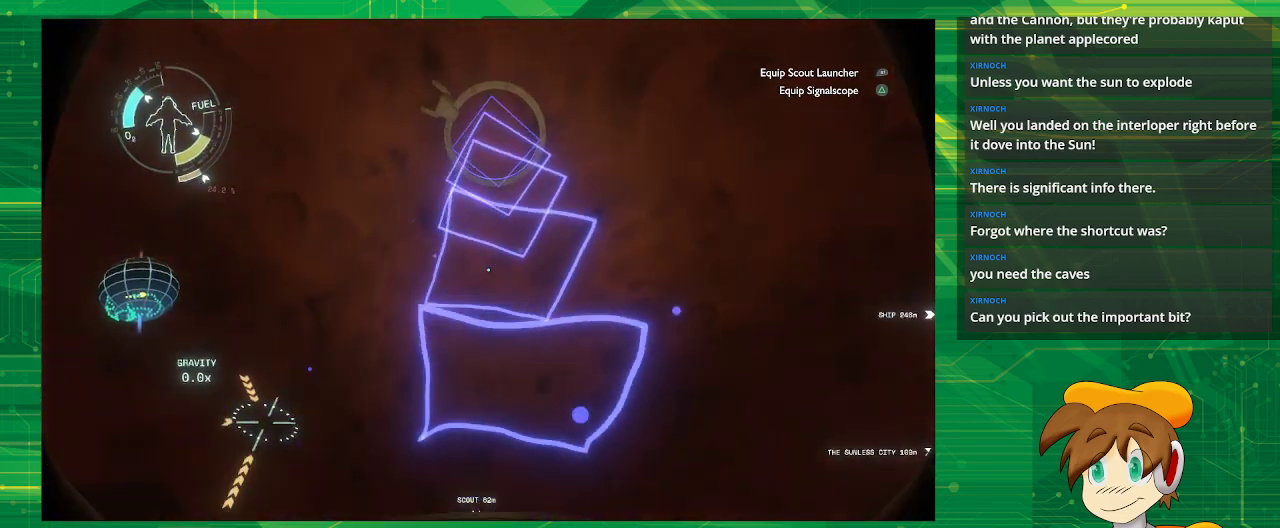
{"buttons": ["R2"], "left_stick": "up-right", "right_stick": "down-right", "events": [[100, "left_stick", "up-right"], [500, "right_stick", "down-right"]]}
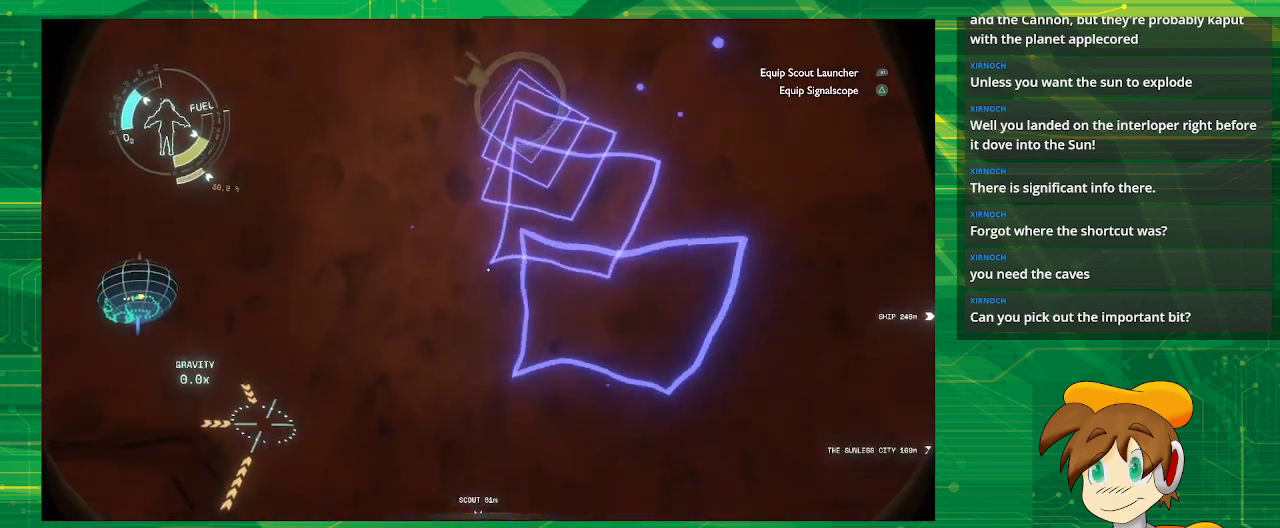
{"buttons": ["CROSS", "R2"], "left_stick": "up", "right_stick": "center", "events": [[217, "left_stick", "up"], [333, "right_stick", "center"], [383, "CROSS", "down"]]}
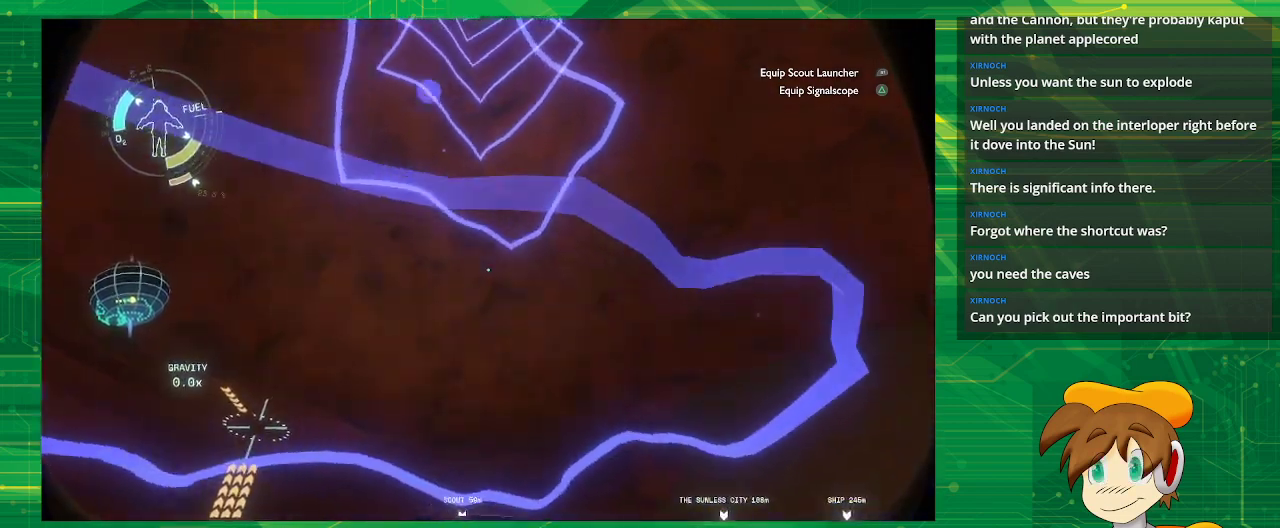
{"buttons": ["CROSS", "R2"], "left_stick": "up-right", "right_stick": "center", "events": [[467, "left_stick", "up-right"]]}
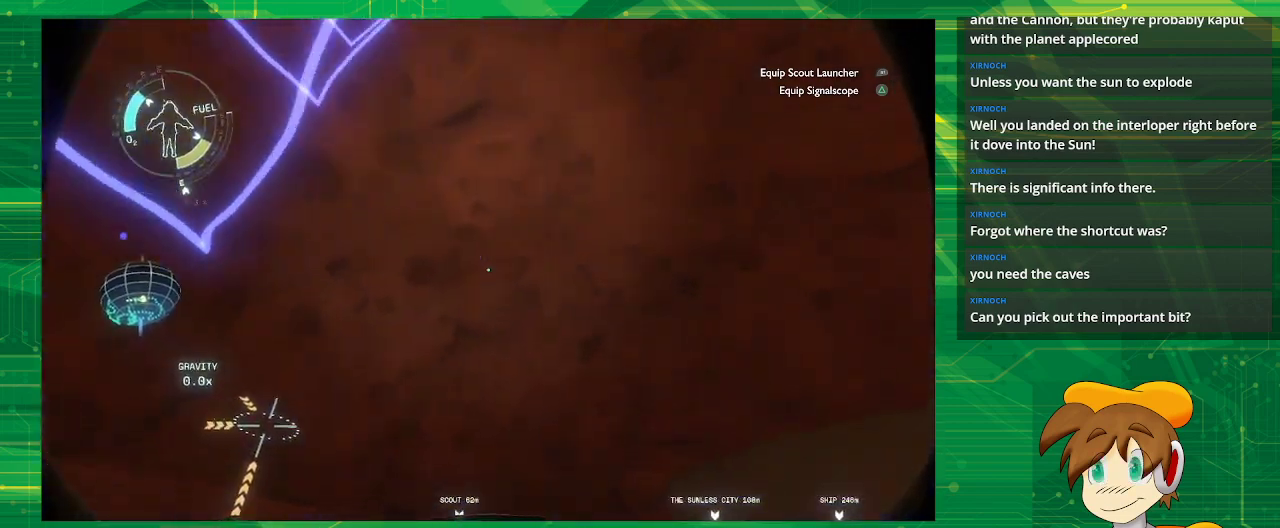
{"buttons": [], "left_stick": "up-right", "right_stick": "down", "events": [[67, "CROSS", "up"], [100, "R2", "up"], [167, "right_stick", "down"]]}
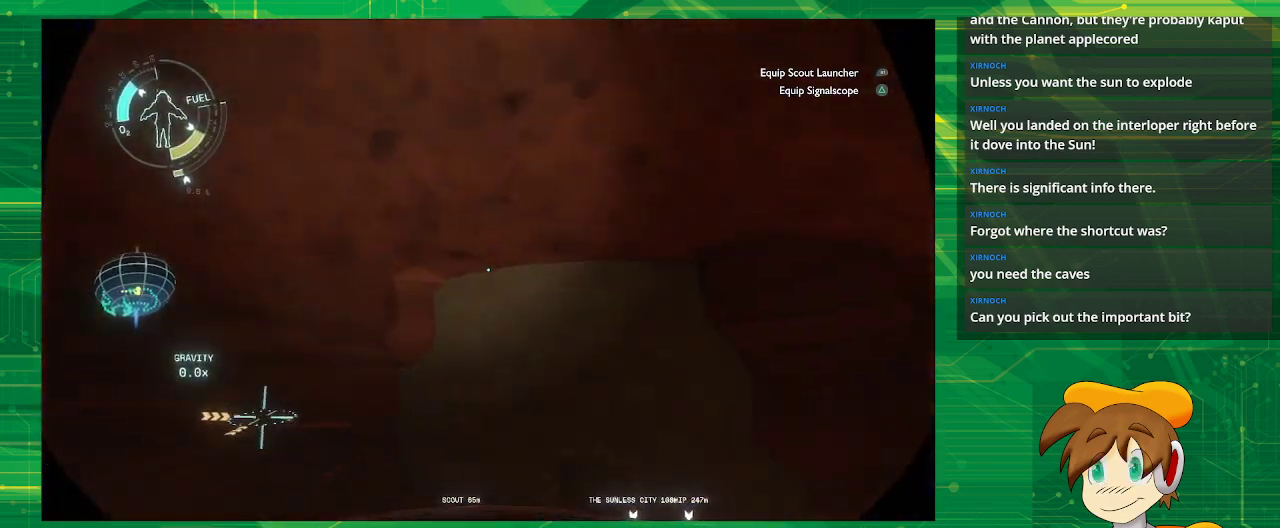
{"buttons": [], "left_stick": "up-right", "right_stick": "center", "events": [[450, "right_stick", "center"]]}
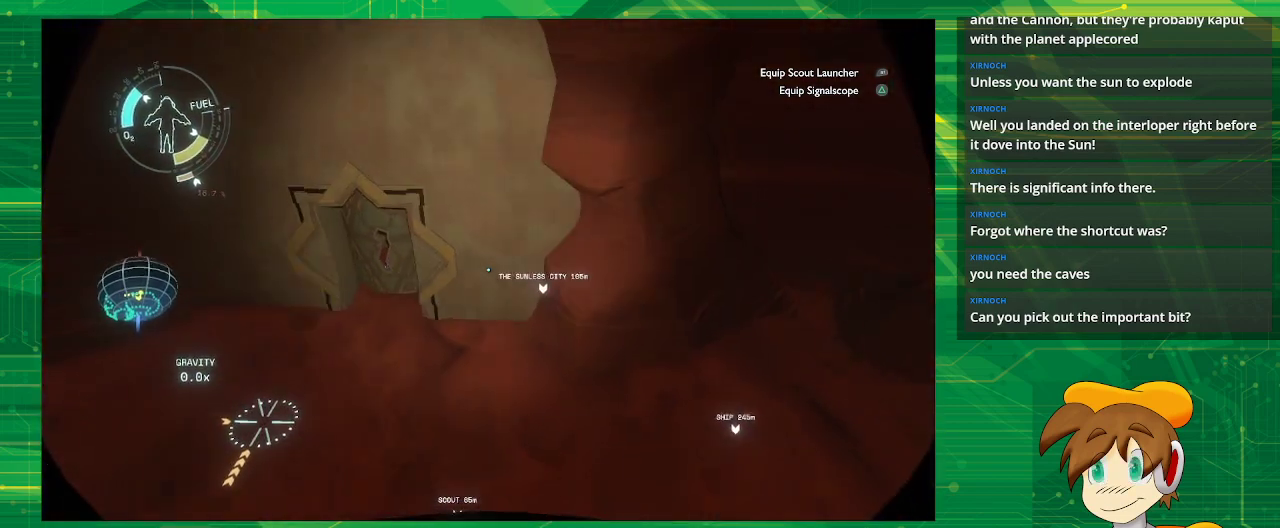
{"buttons": ["R2"], "left_stick": "center", "right_stick": "center", "events": [[267, "R2", "down"], [483, "left_stick", "center"]]}
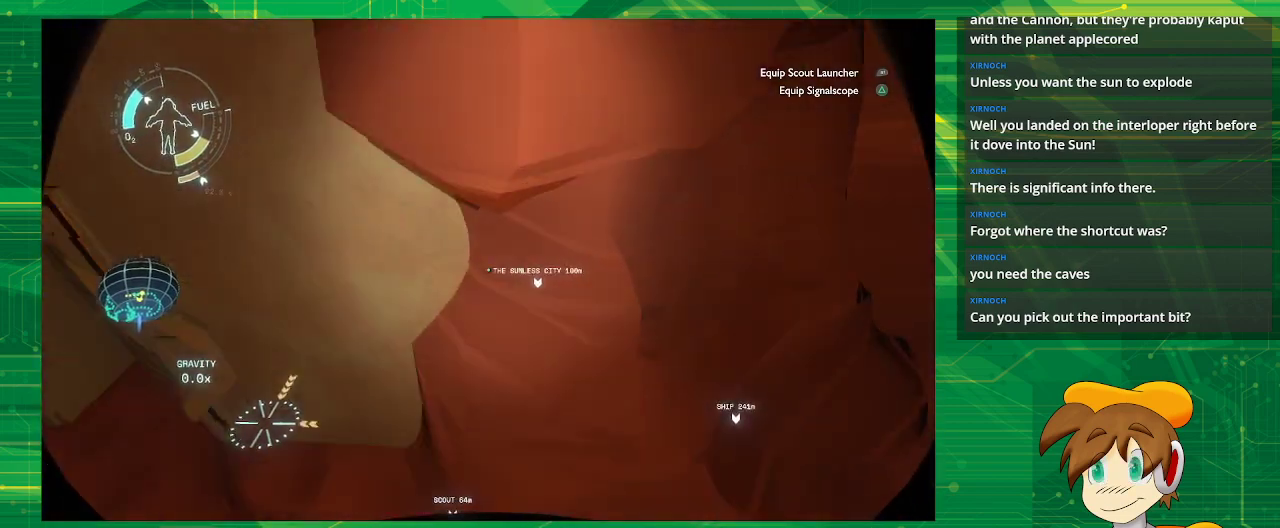
{"buttons": [], "left_stick": "center", "right_stick": "center", "events": [[17, "R2", "up"], [17, "left_stick", "down-left"], [200, "right_stick", "left"], [350, "left_stick", "center"], [417, "right_stick", "center"]]}
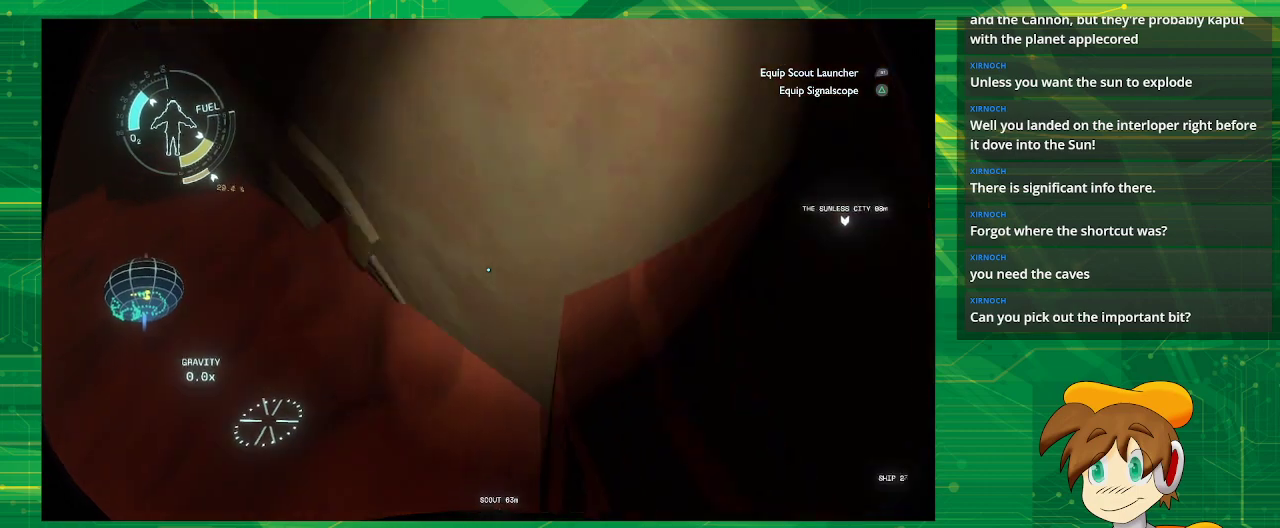
{"buttons": [], "left_stick": "center", "right_stick": "up-left", "events": [[167, "right_stick", "left"], [233, "right_stick", "up-left"]]}
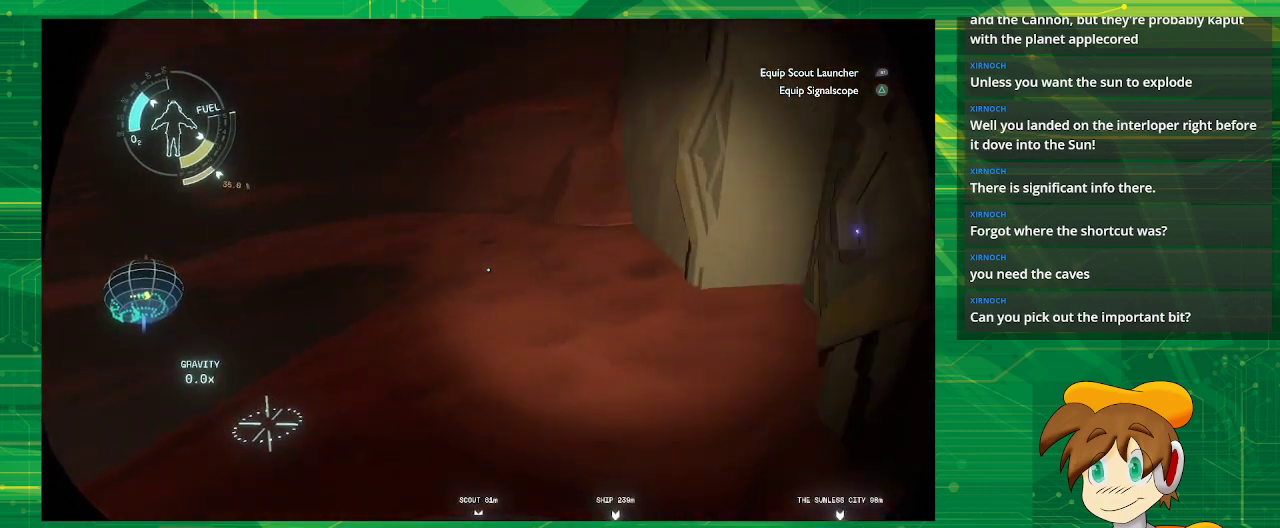
{"buttons": [], "left_stick": "up", "right_stick": "center", "events": [[200, "right_stick", "center"], [467, "left_stick", "up"]]}
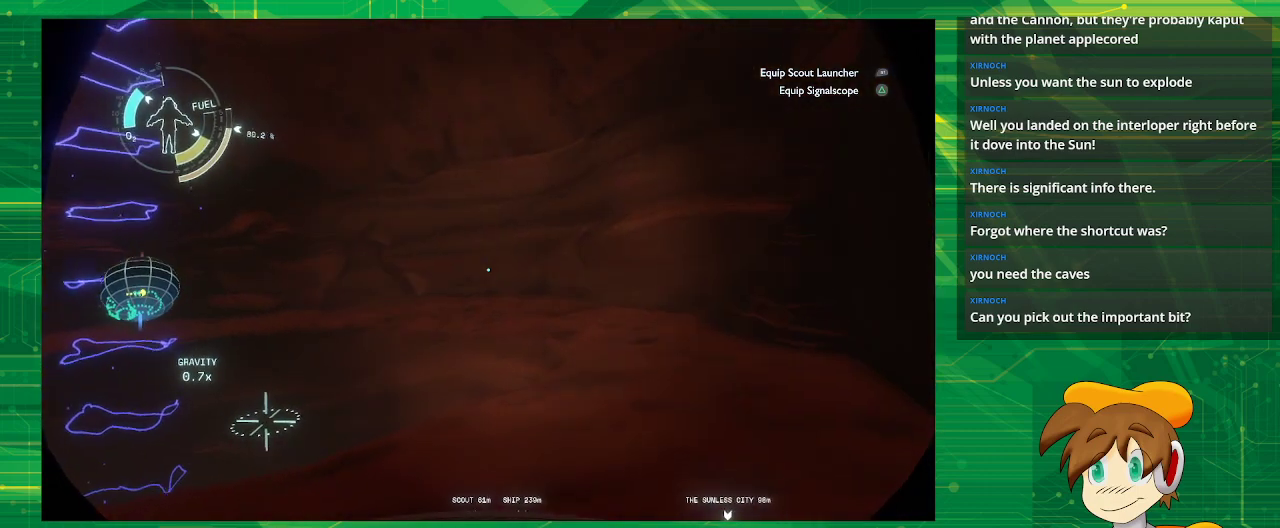
{"buttons": [], "left_stick": "right", "right_stick": "left", "events": [[133, "right_stick", "left"], [183, "left_stick", "up-right"], [300, "left_stick", "right"]]}
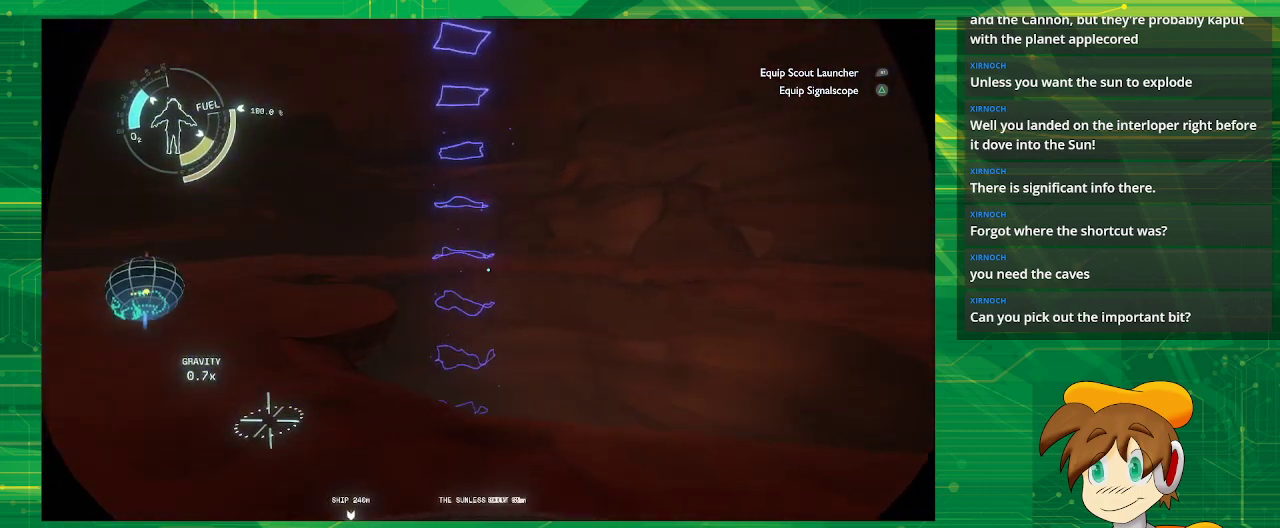
{"buttons": [], "left_stick": "right", "right_stick": "center", "events": [[217, "right_stick", "center"]]}
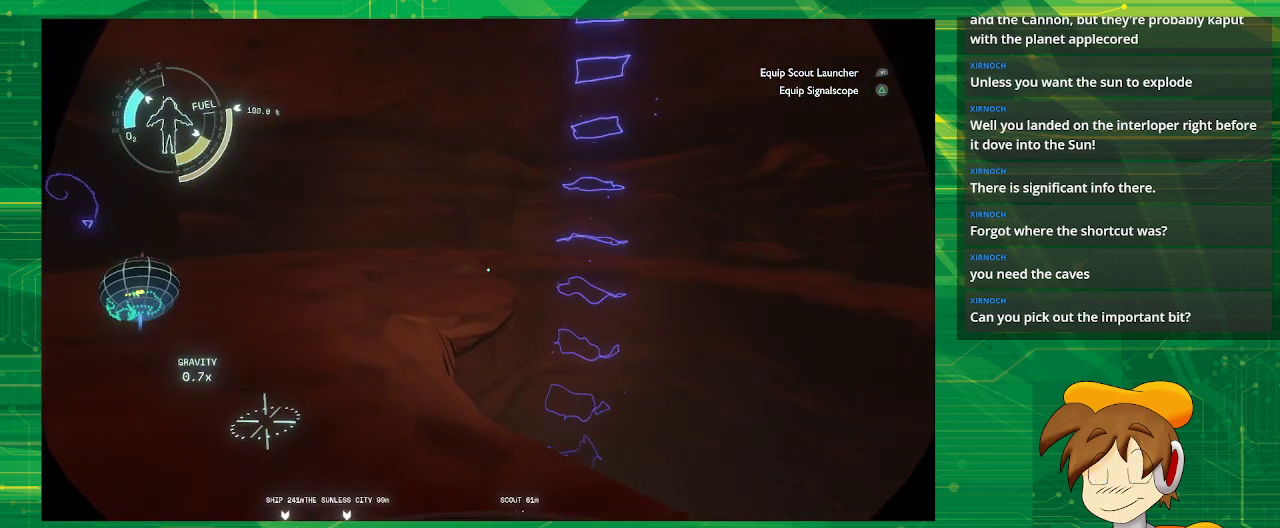
{"buttons": [], "left_stick": "center", "right_stick": "center", "events": [[133, "left_stick", "center"], [167, "right_stick", "left"], [433, "right_stick", "center"]]}
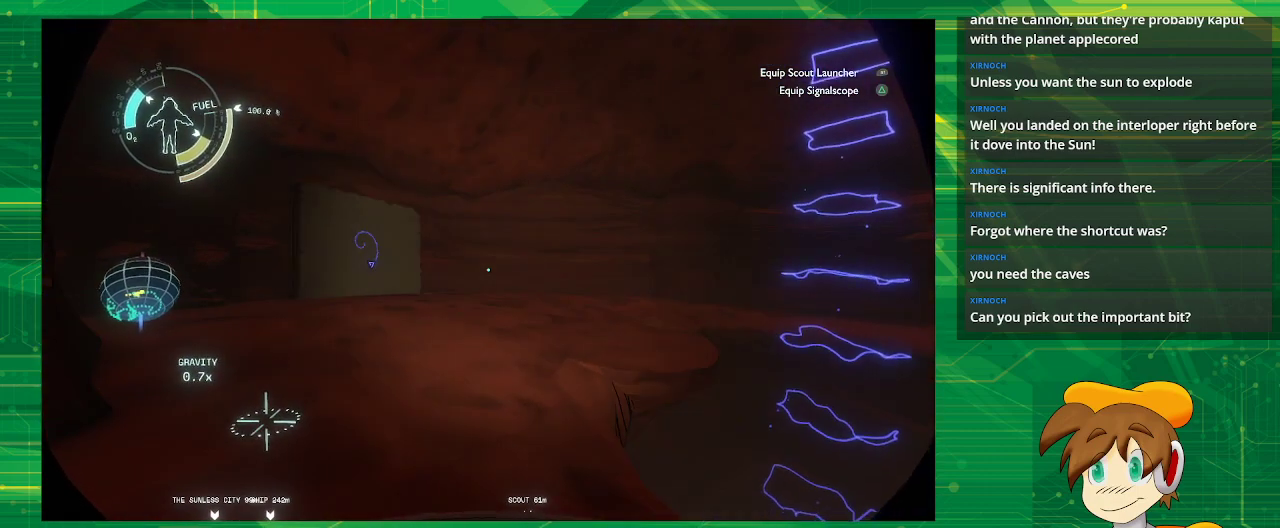
{"buttons": [], "left_stick": "up", "right_stick": "left", "events": [[167, "left_stick", "up"], [333, "right_stick", "left"]]}
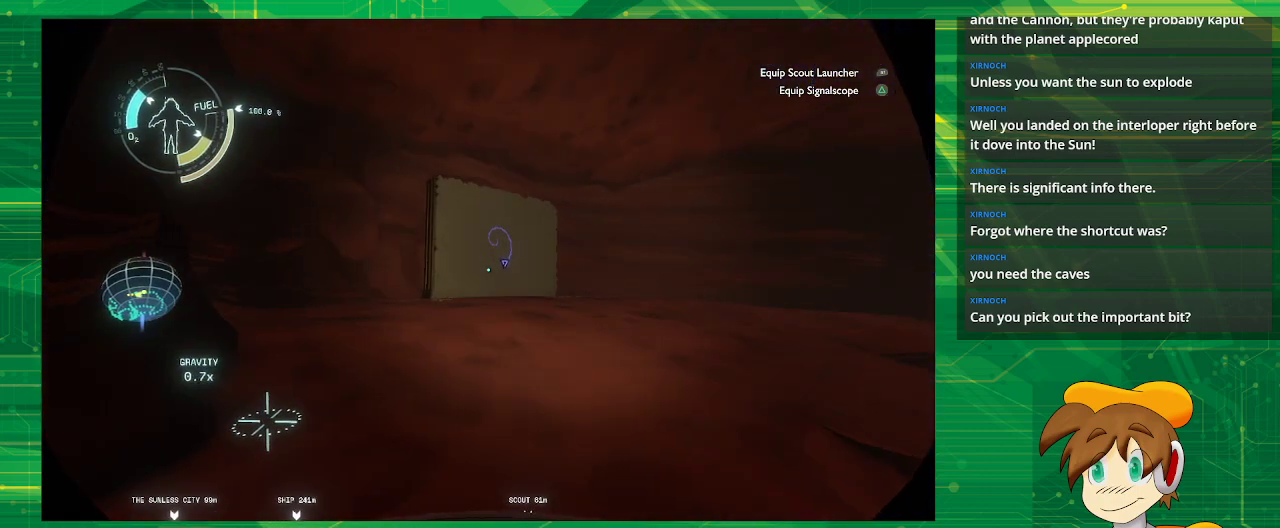
{"buttons": [], "left_stick": "up", "right_stick": "center", "events": [[33, "right_stick", "center"]]}
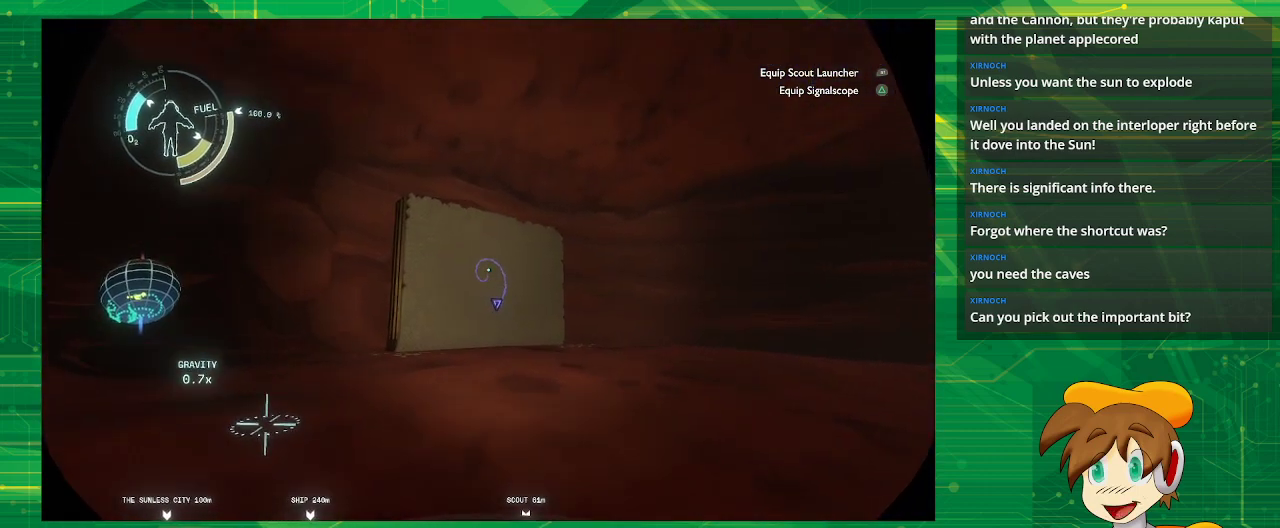
{"buttons": [], "left_stick": "up-right", "right_stick": "center", "events": [[17, "right_stick", "up"], [167, "right_stick", "center"], [200, "left_stick", "up-right"]]}
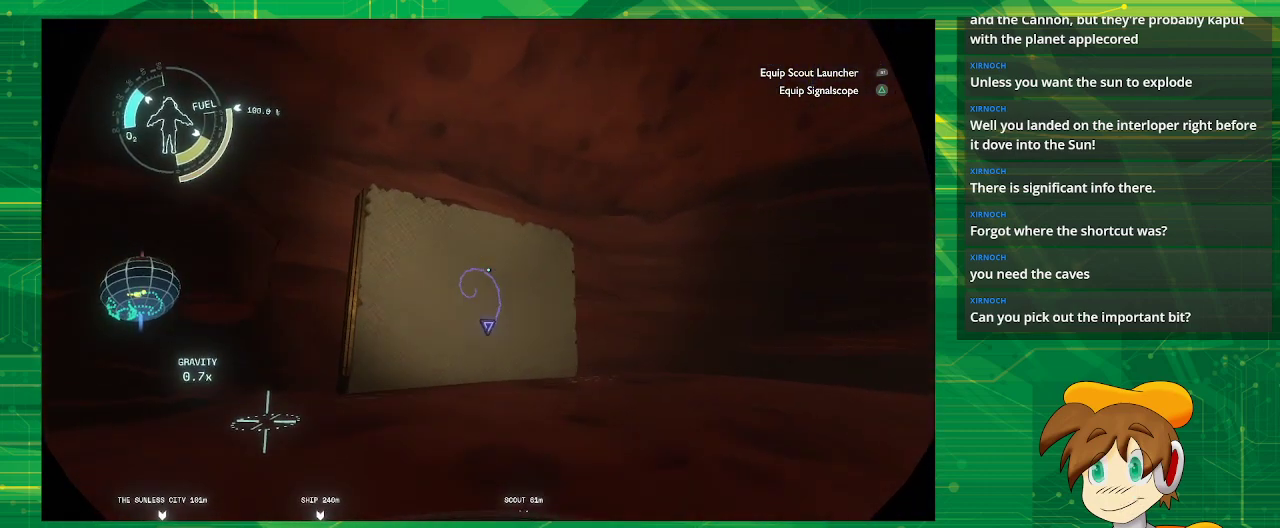
{"buttons": [], "left_stick": "up", "right_stick": "center", "events": [[333, "left_stick", "up"]]}
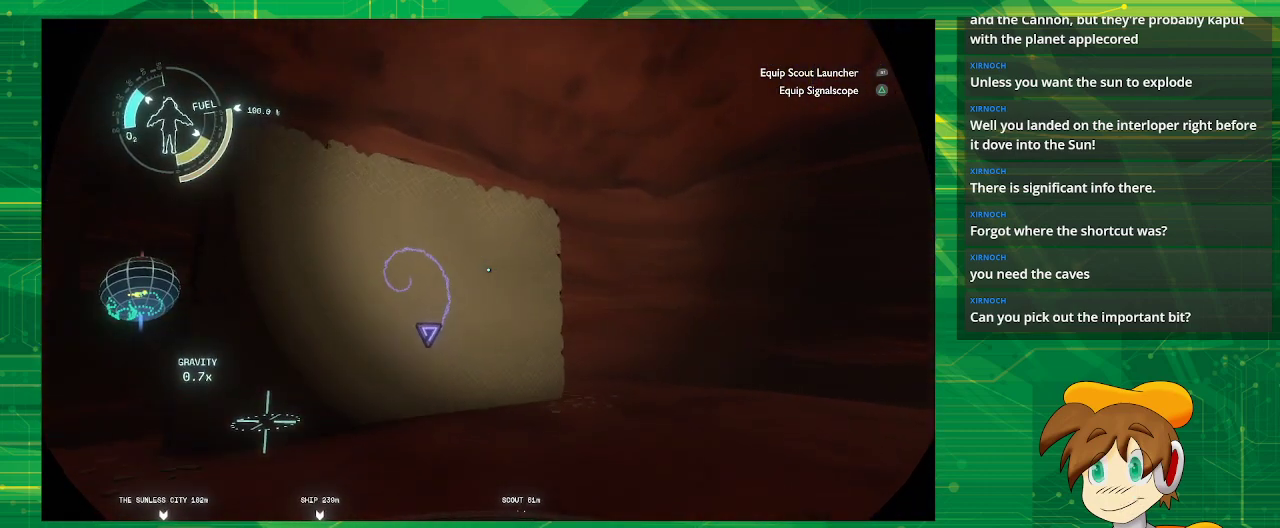
{"buttons": [], "left_stick": "up", "right_stick": "center", "events": []}
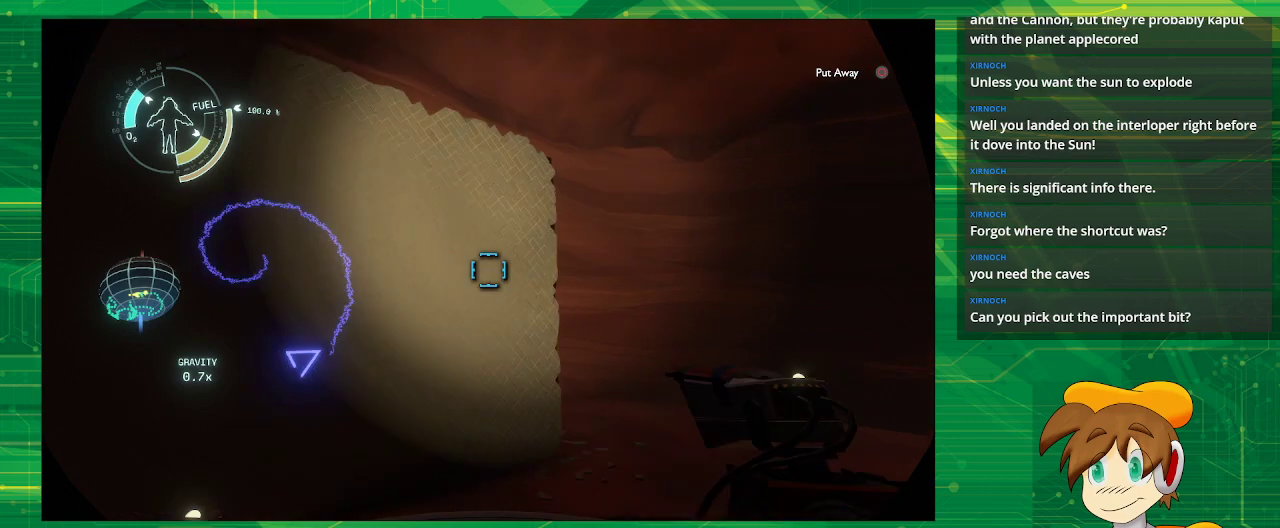
{"buttons": [], "left_stick": "center", "right_stick": "center", "events": [[167, "left_stick", "center"]]}
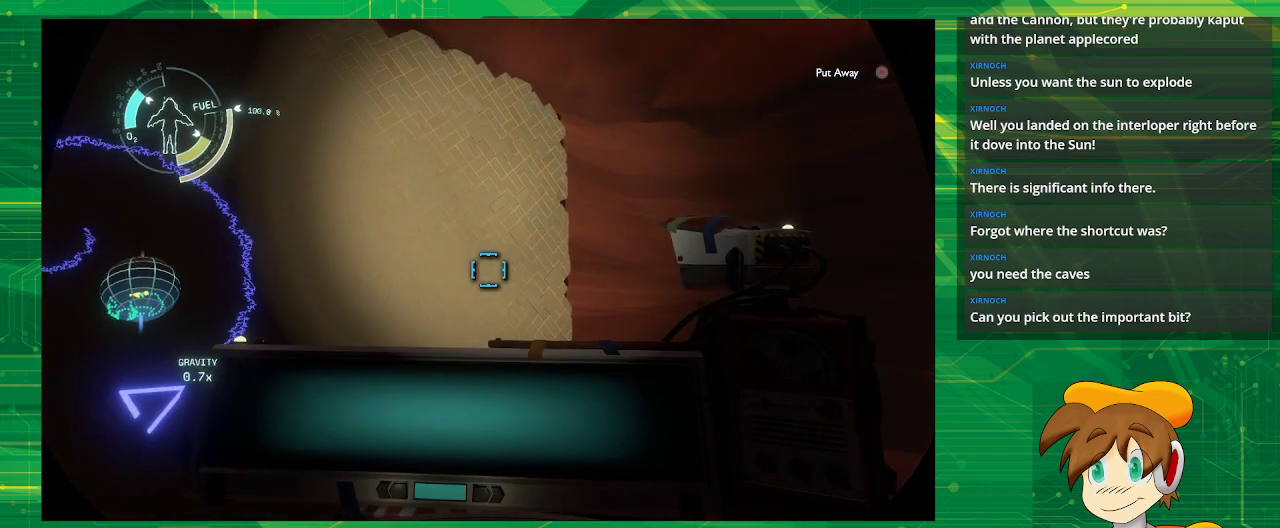
{"buttons": [], "left_stick": "center", "right_stick": "center", "events": [[150, "right_stick", "up-left"], [317, "right_stick", "center"]]}
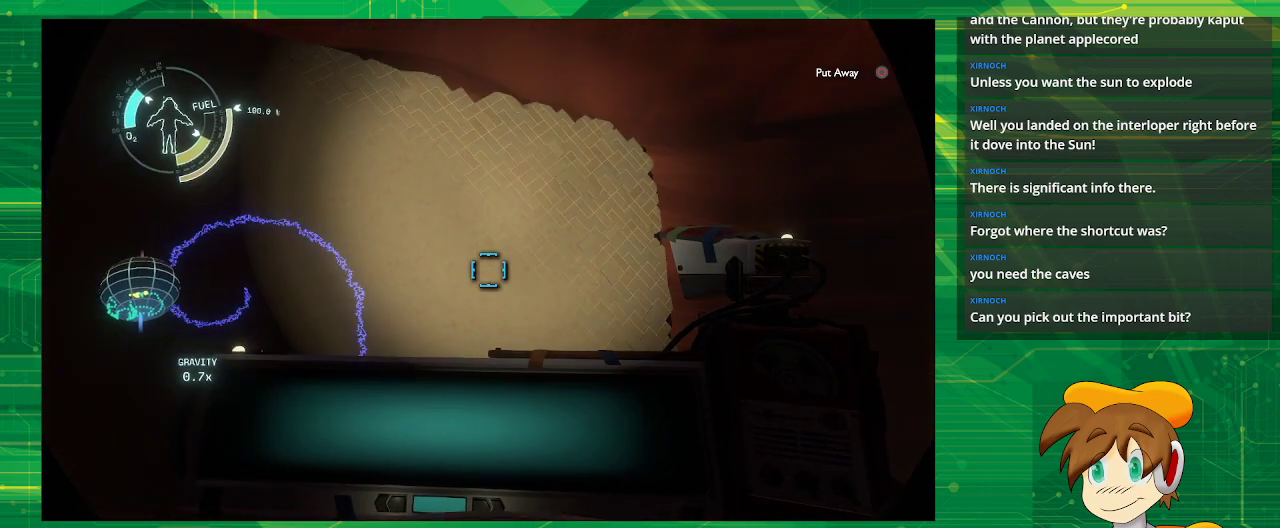
{"buttons": [], "left_stick": "down", "right_stick": "center", "events": [[283, "left_stick", "down"]]}
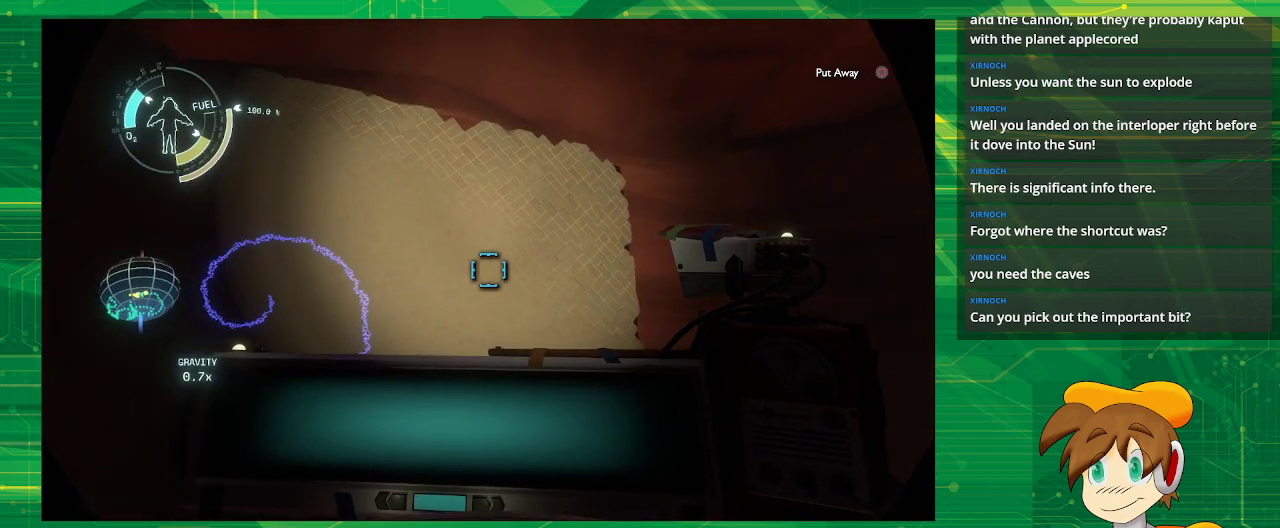
{"buttons": [], "left_stick": "center", "right_stick": "center", "events": [[17, "left_stick", "center"], [250, "right_stick", "down-left"], [450, "right_stick", "center"]]}
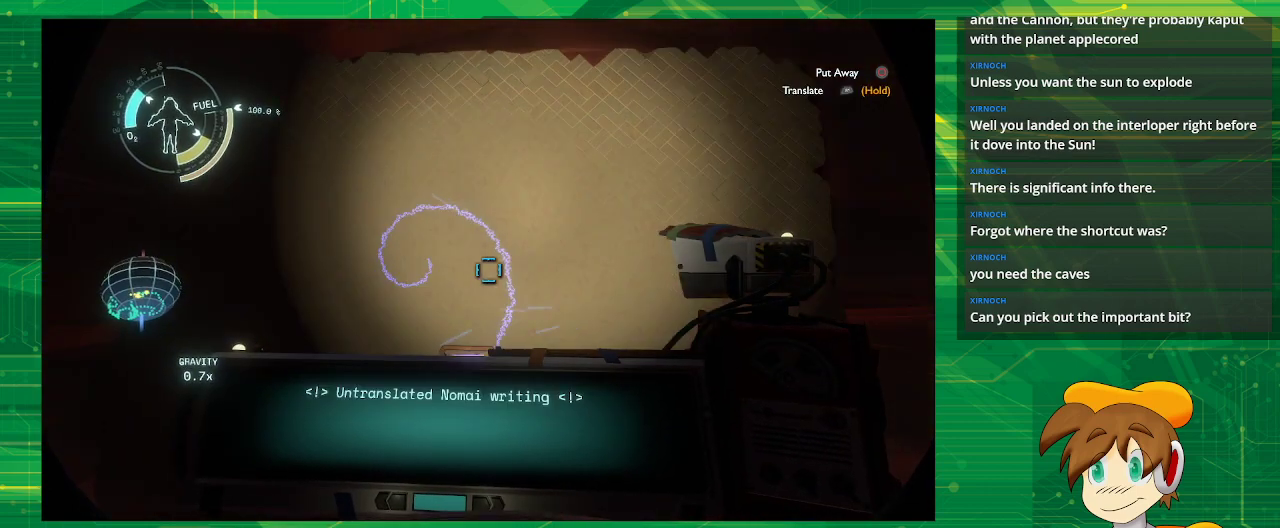
{"buttons": [], "left_stick": "center", "right_stick": "center", "events": []}
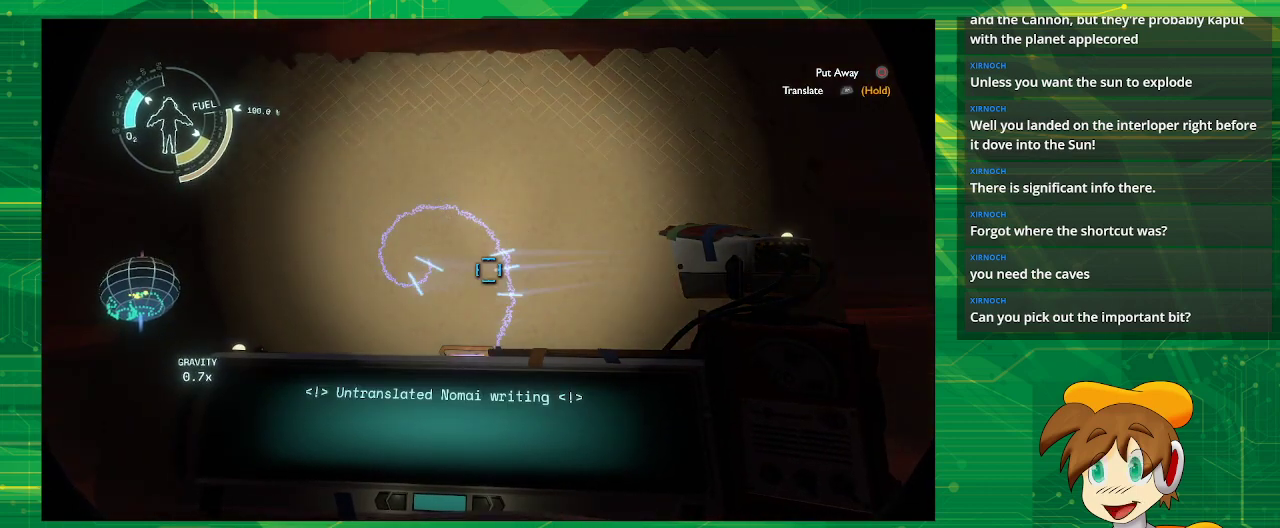
{"buttons": [], "left_stick": "center", "right_stick": "center", "events": []}
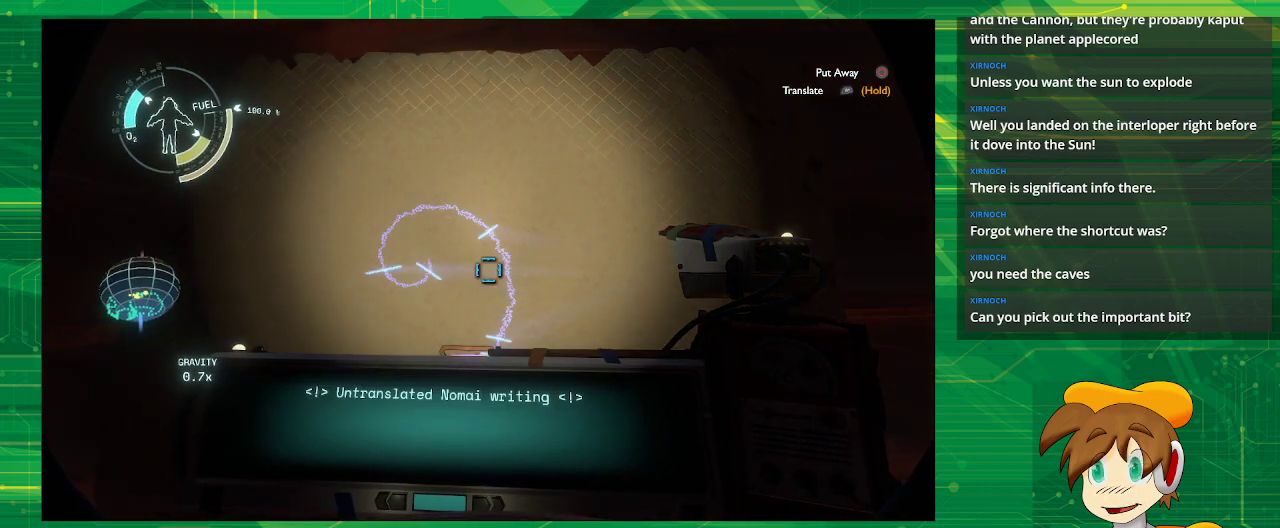
{"buttons": [], "left_stick": "center", "right_stick": "center", "events": []}
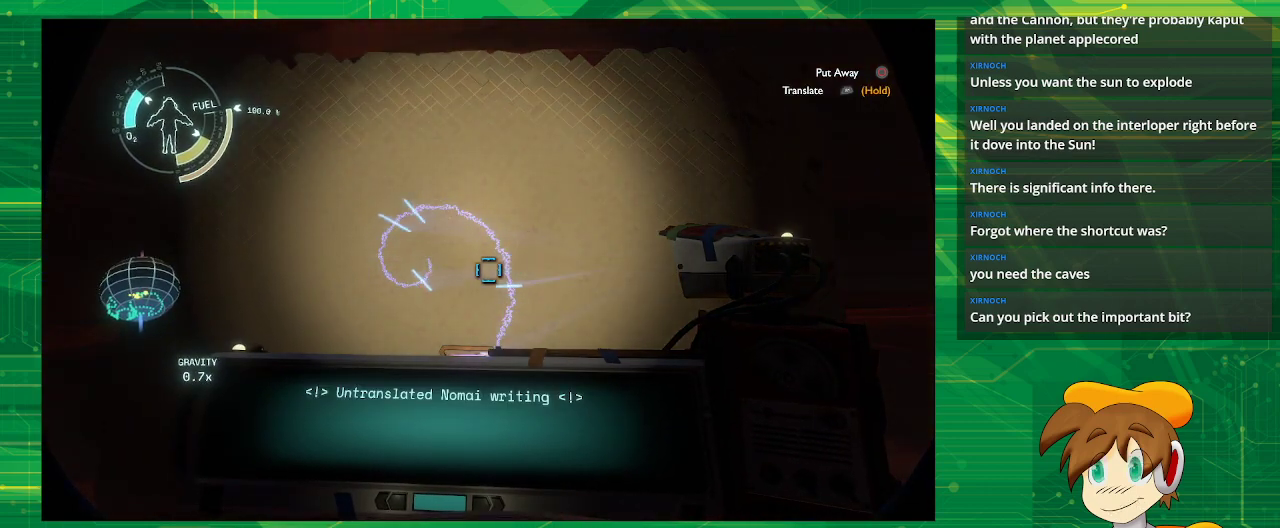
{"buttons": ["R1"], "left_stick": "center", "right_stick": "center", "events": [[383, "R1", "down"]]}
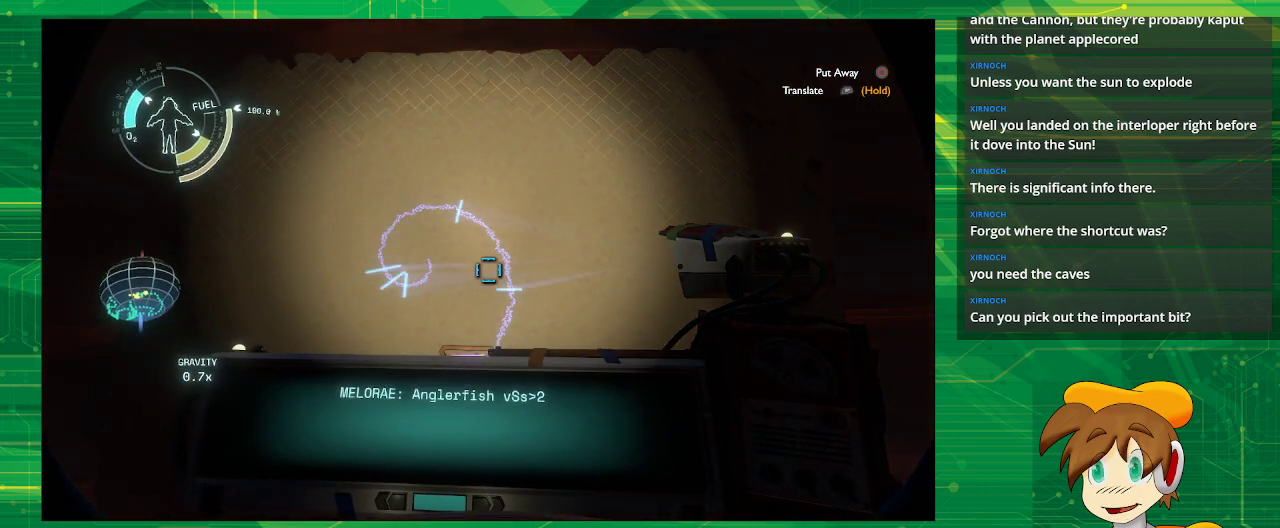
{"buttons": ["R1"], "left_stick": "center", "right_stick": "center", "events": []}